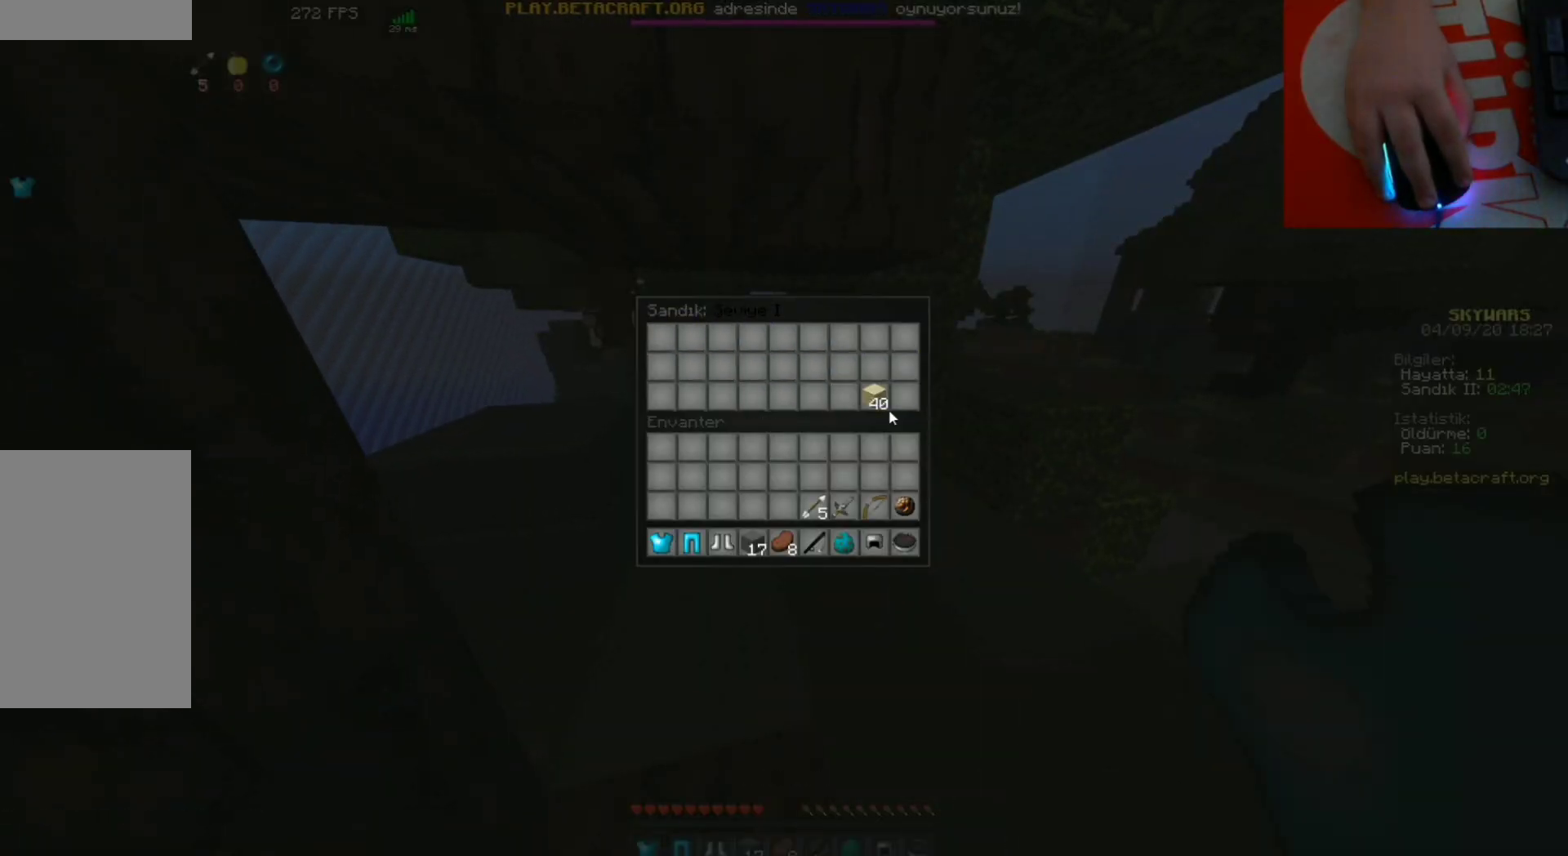
Gameplay with keyboard and mouse; each line is a JSON object with the keys and mouse buttons held at the frame after it. "events" lists presses ("down") and releases ("up") of "a", "d", "s", "space", "w", "mouse_left" and "mouse_right" between this image and that frame as [ms after this image, input, new state], when the widget could be followed in between. "mouse_left", "mouse_right" = the "left", "right" buttons of the "mouse" list. No other keys are recorded. Fast repeated clicks can show as one long hold. Mouse movement is not recorded.
{"keys": [], "mouse": []}
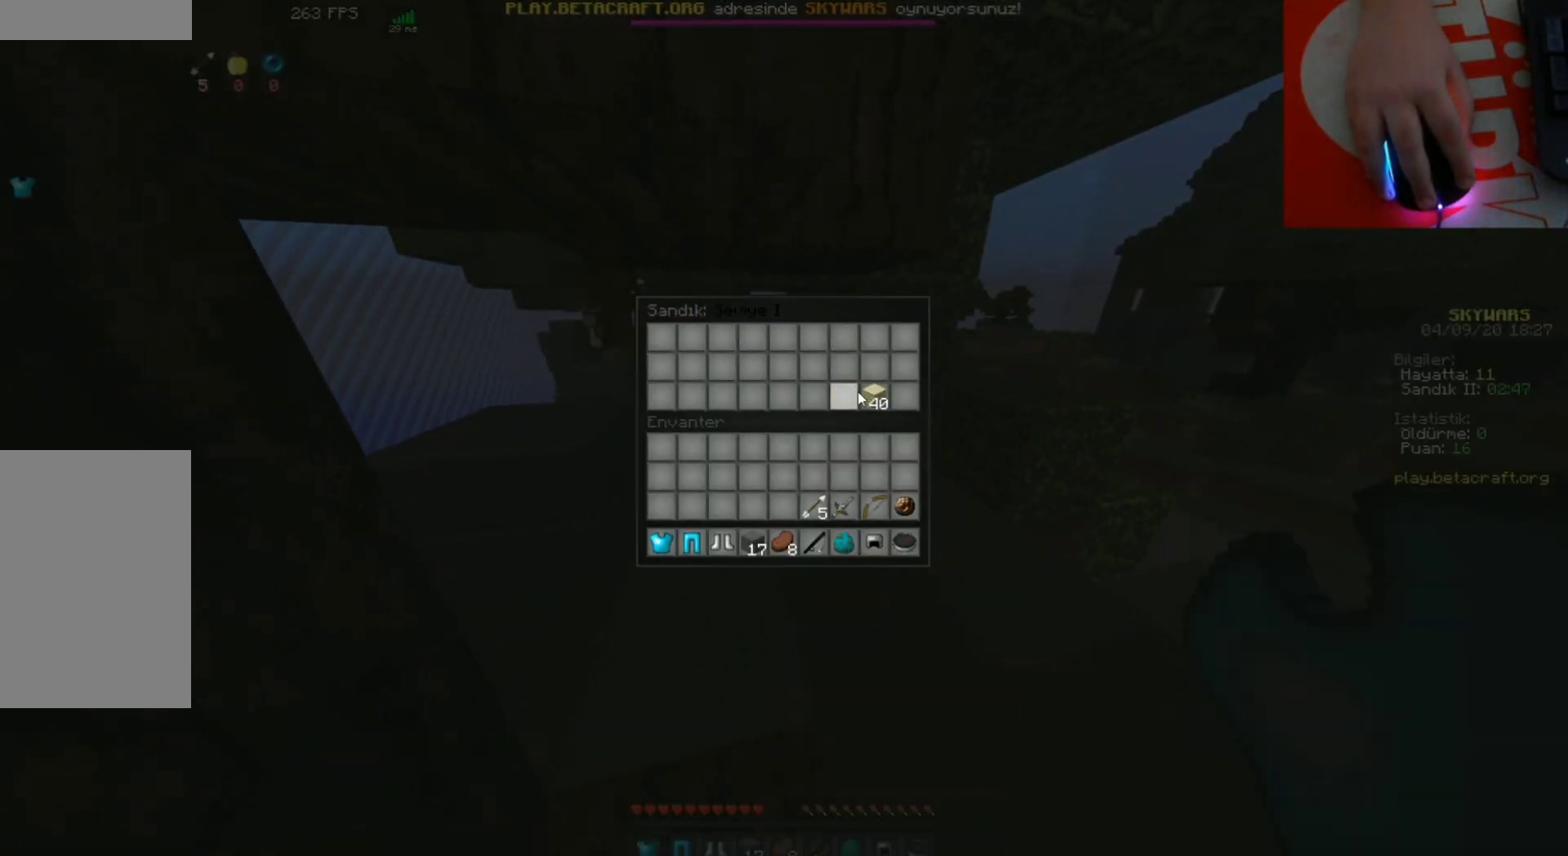
{"keys": [], "mouse": [], "events": []}
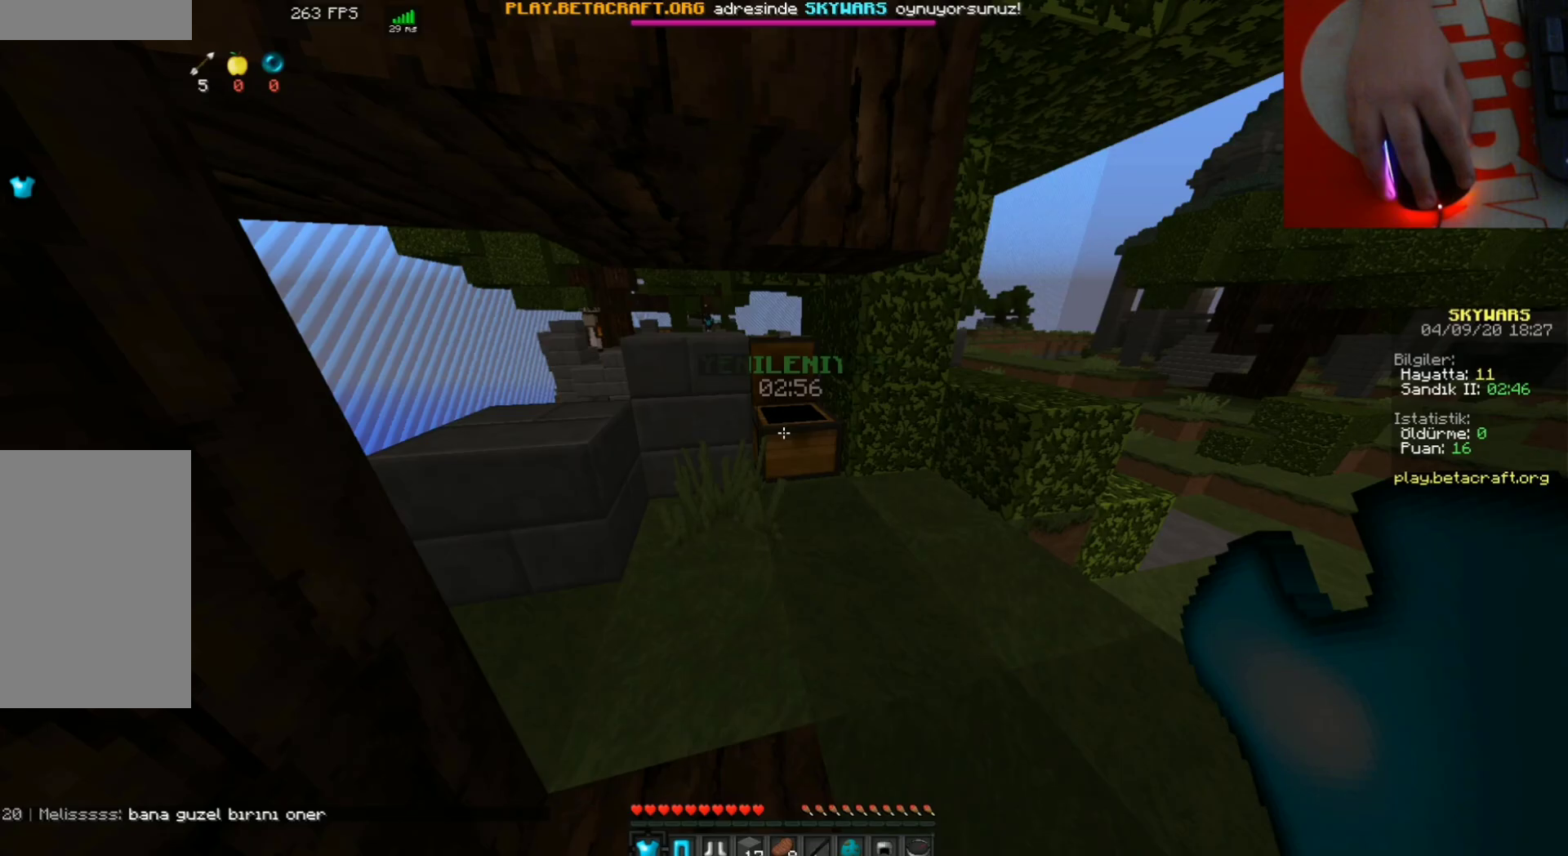
{"keys": ["w"], "mouse": [], "events": [[300, "mouse_right", "down"], [433, "mouse_right", "up"], [433, "w", "down"]]}
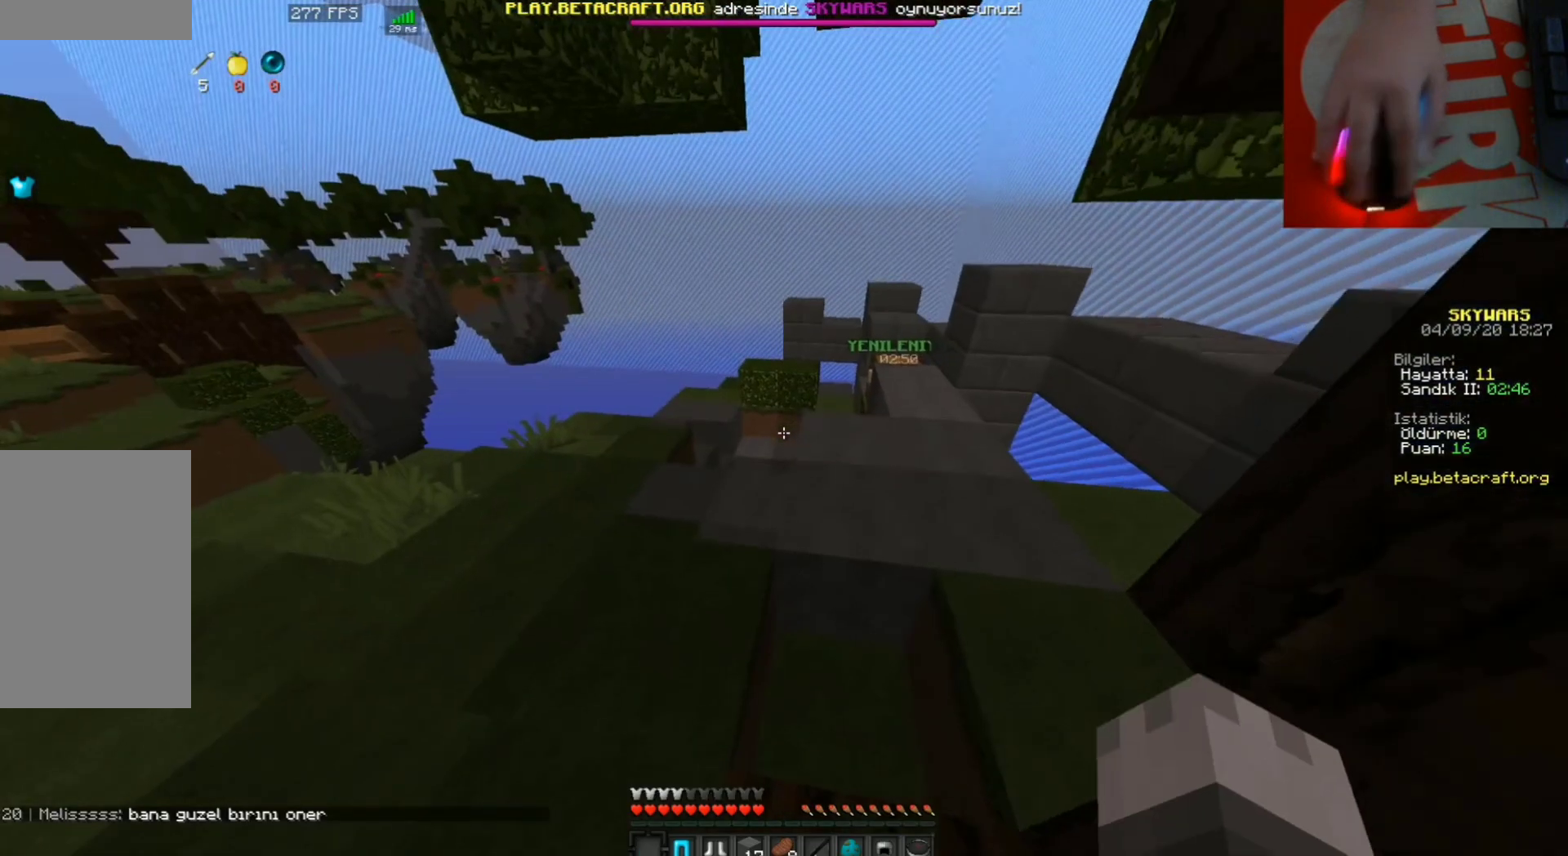
{"keys": ["w"], "mouse": [], "events": [[33, "w", "up"], [67, "w", "down"]]}
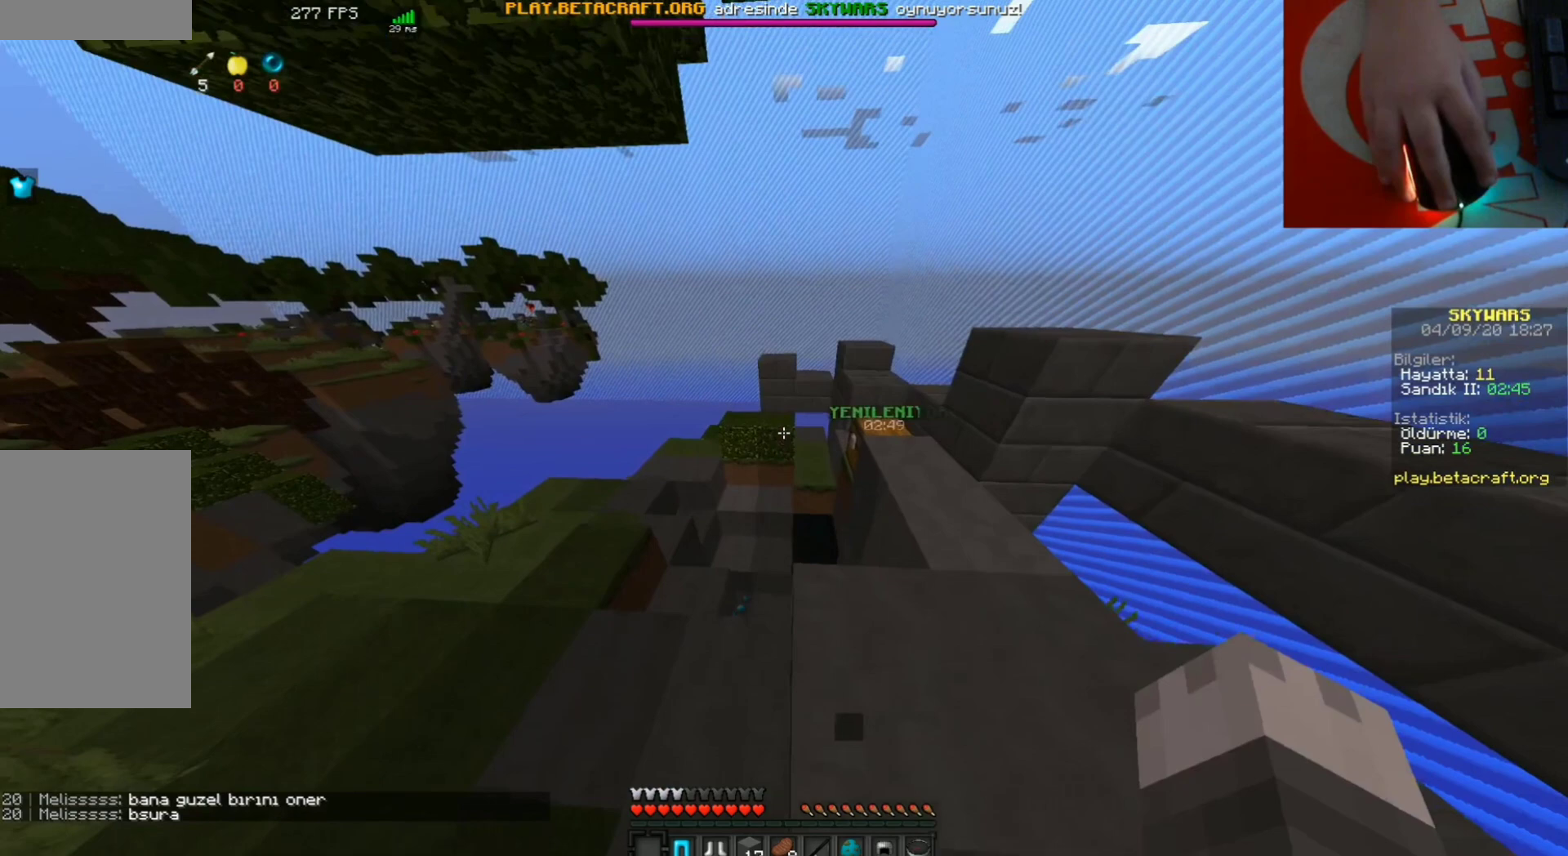
{"keys": ["w"], "mouse": [], "events": []}
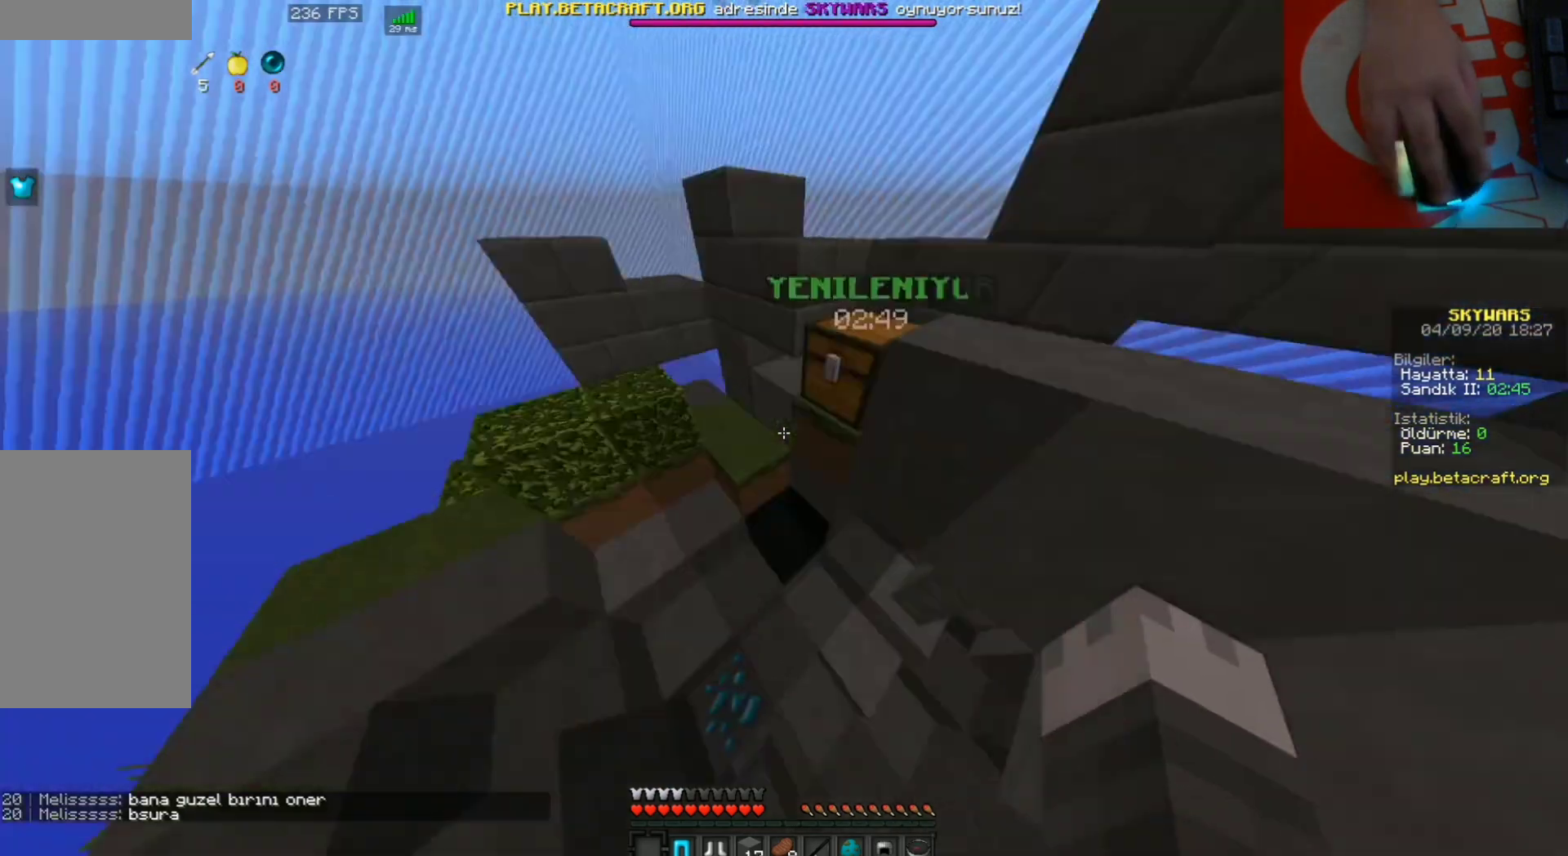
{"keys": ["w"], "mouse": [], "events": []}
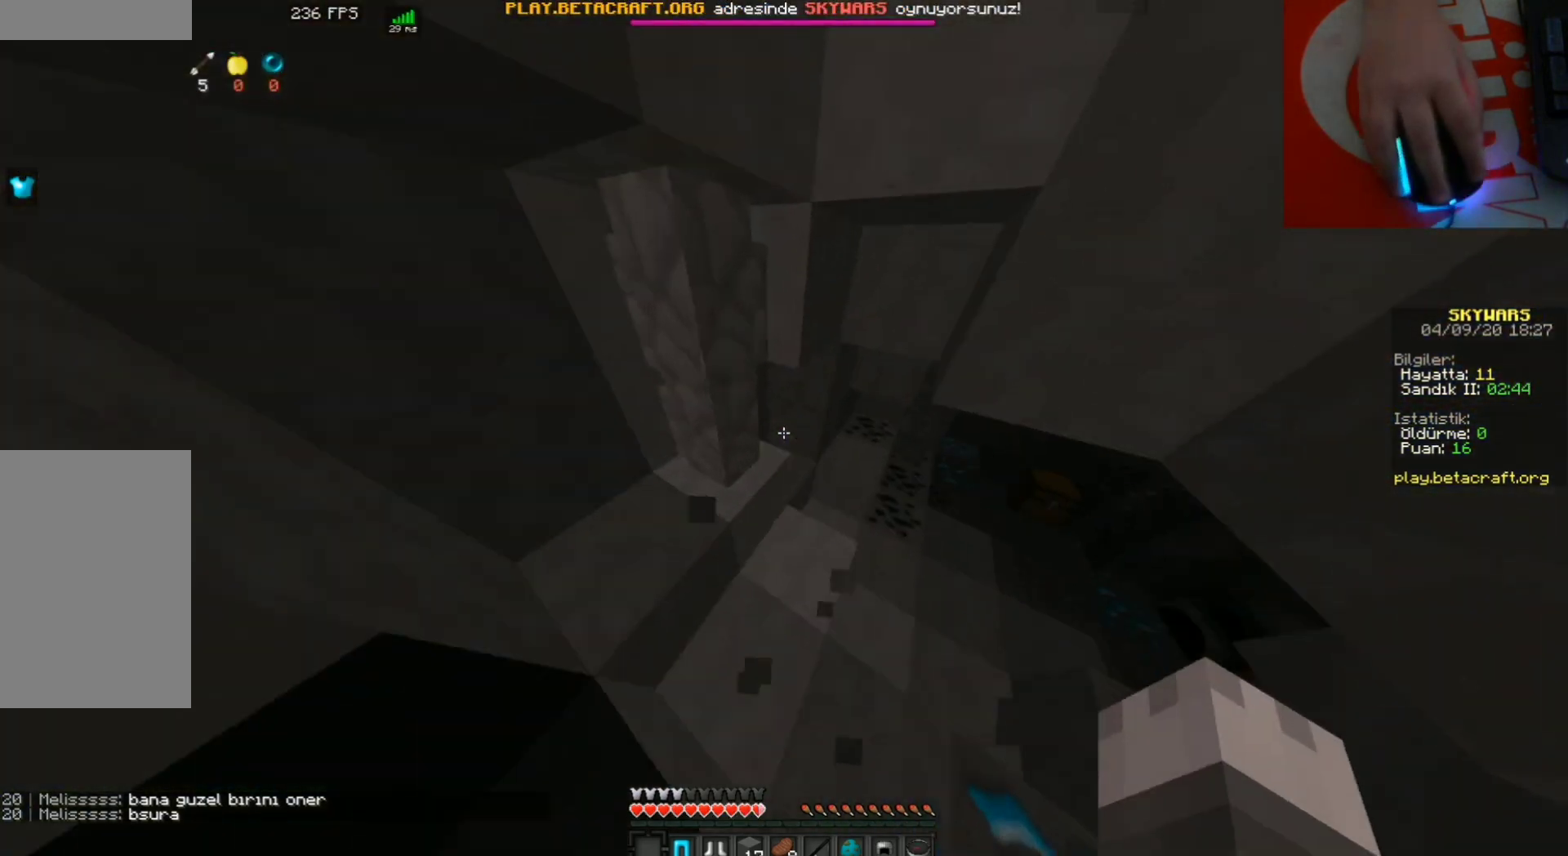
{"keys": ["w"], "mouse": [], "events": []}
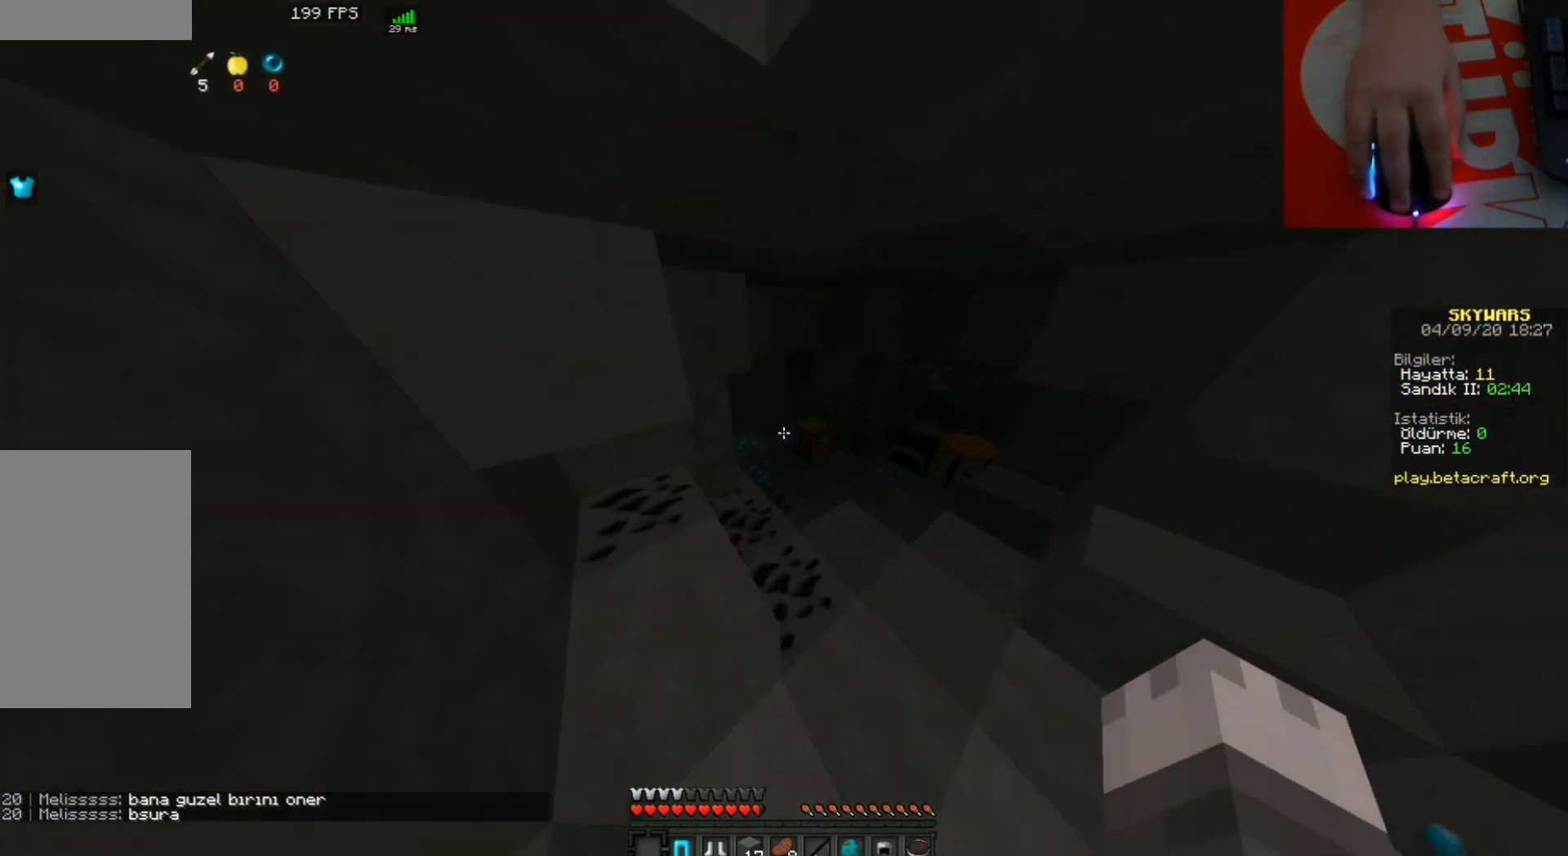
{"keys": ["w"], "mouse": [], "events": []}
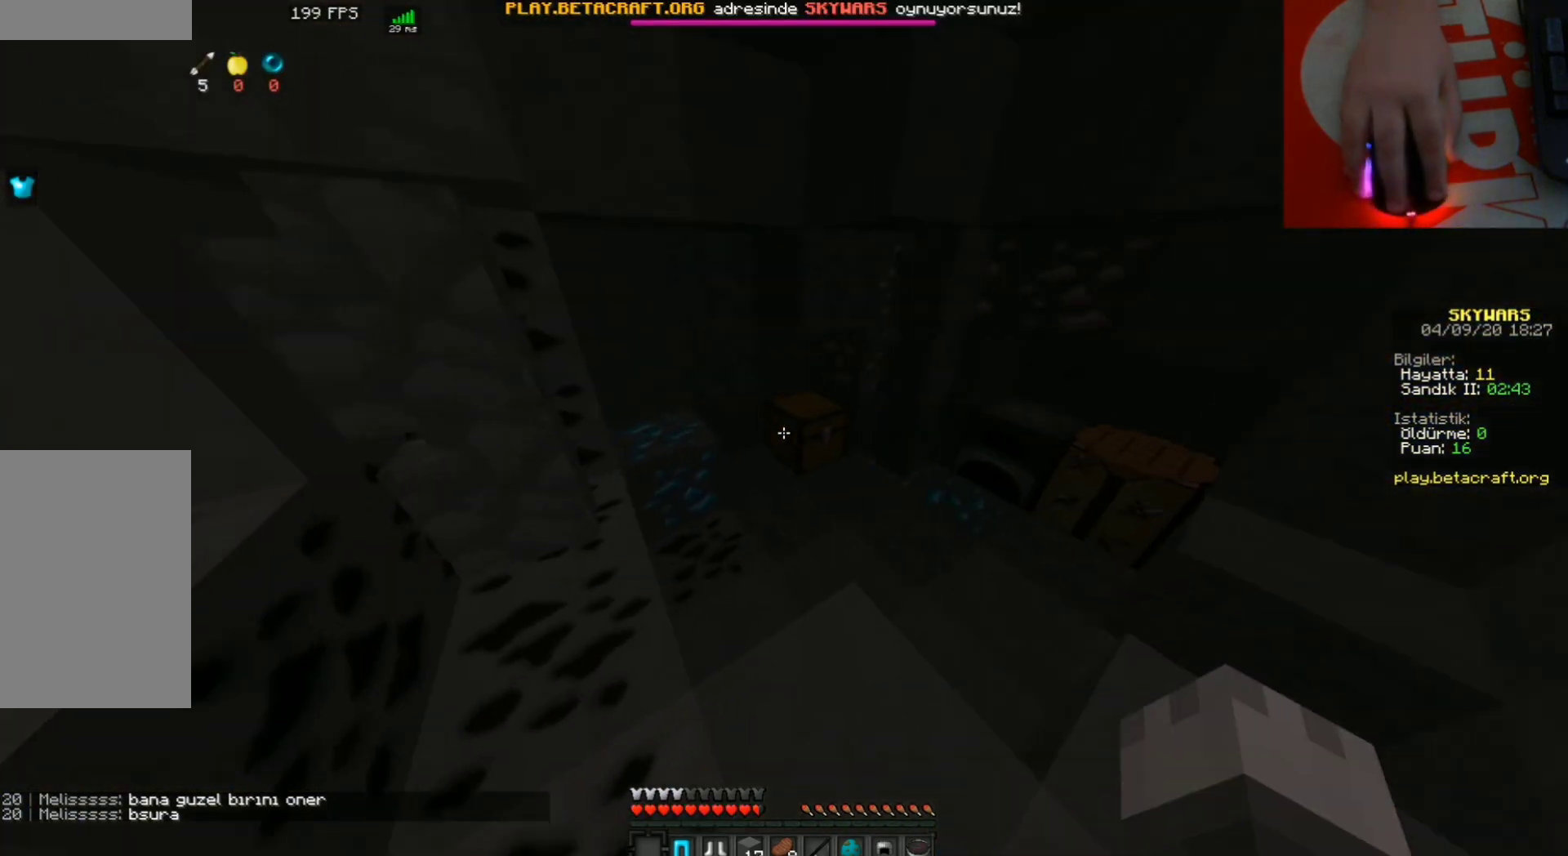
{"keys": [], "mouse": []}
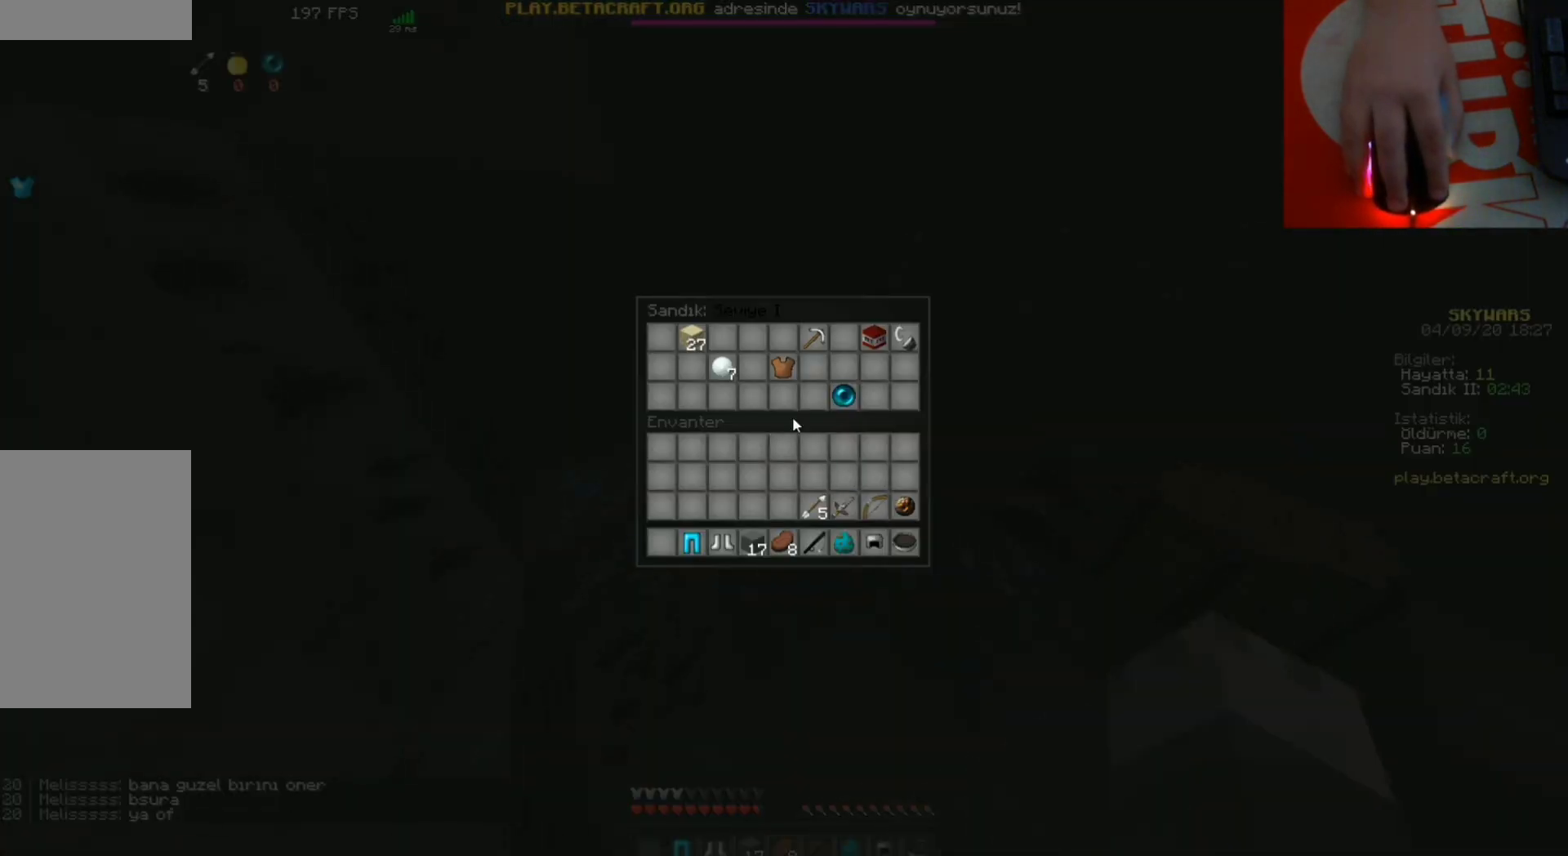
{"keys": [], "mouse": []}
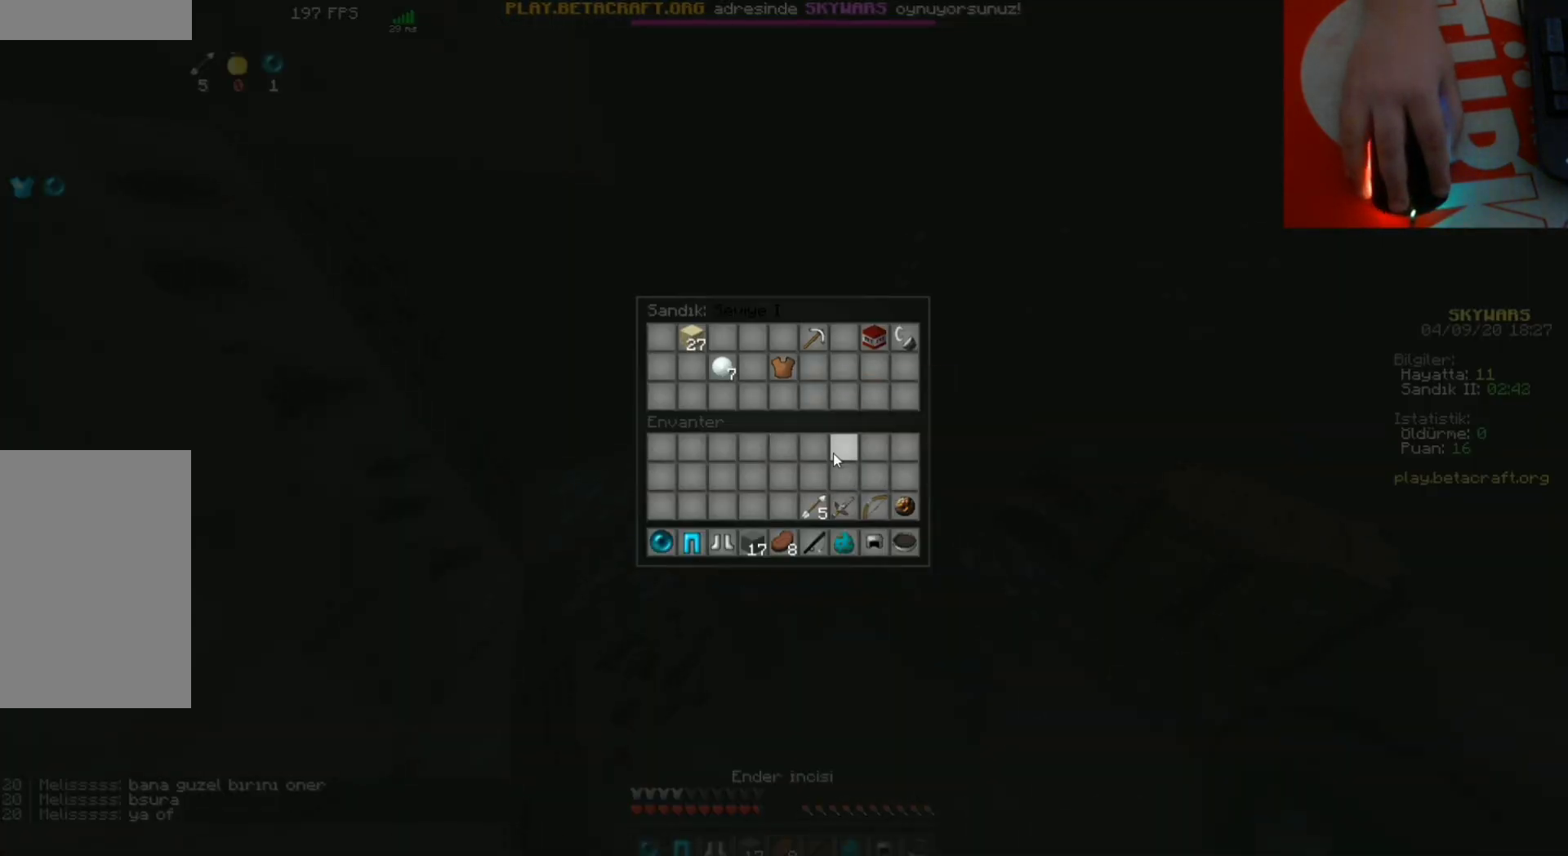
{"keys": [], "mouse": [], "events": []}
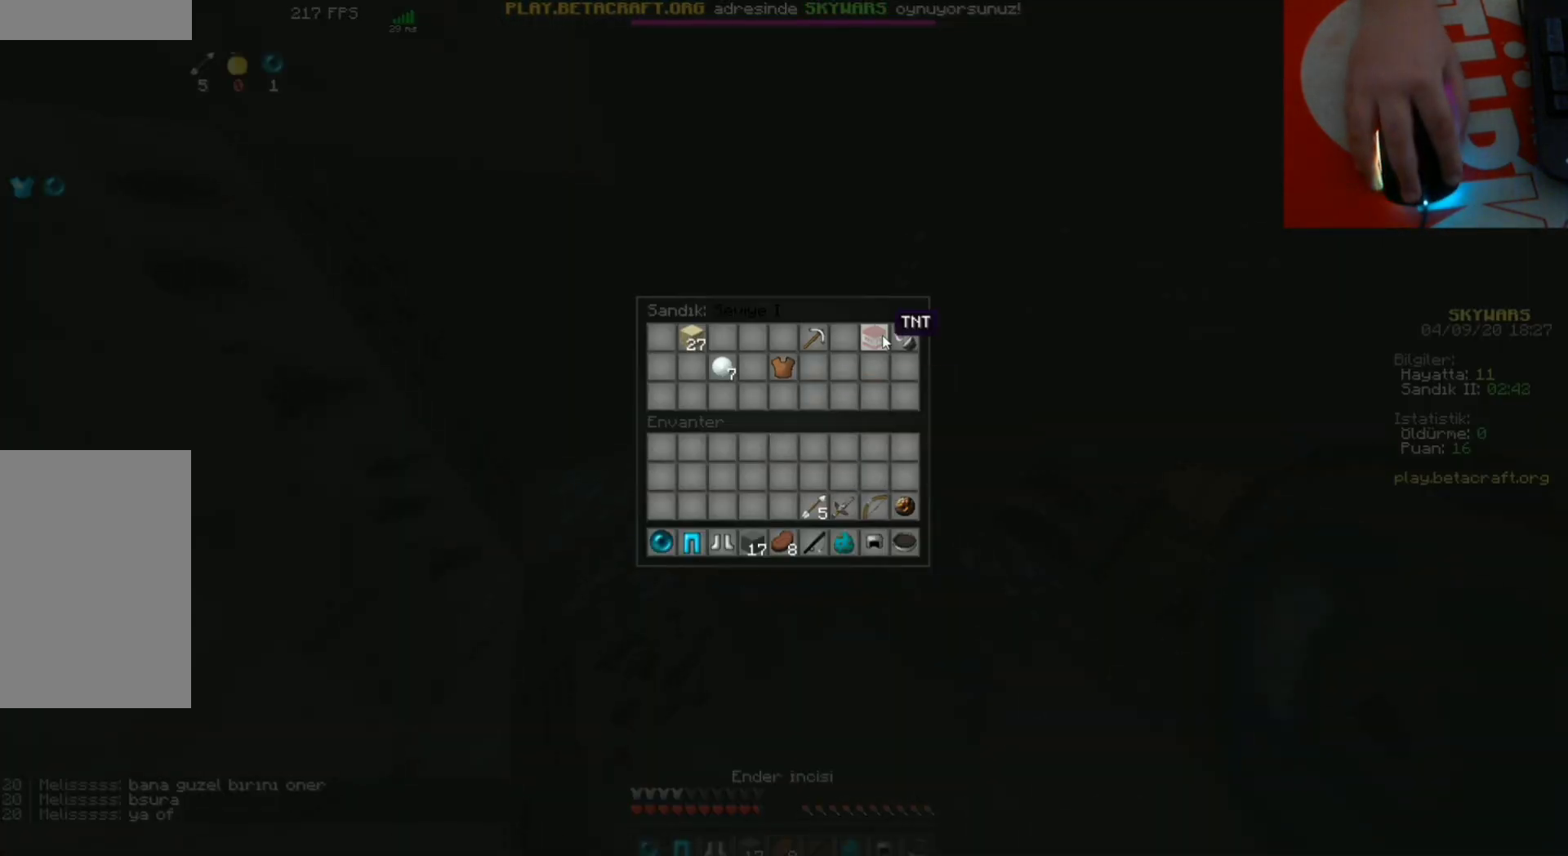
{"keys": [], "mouse": []}